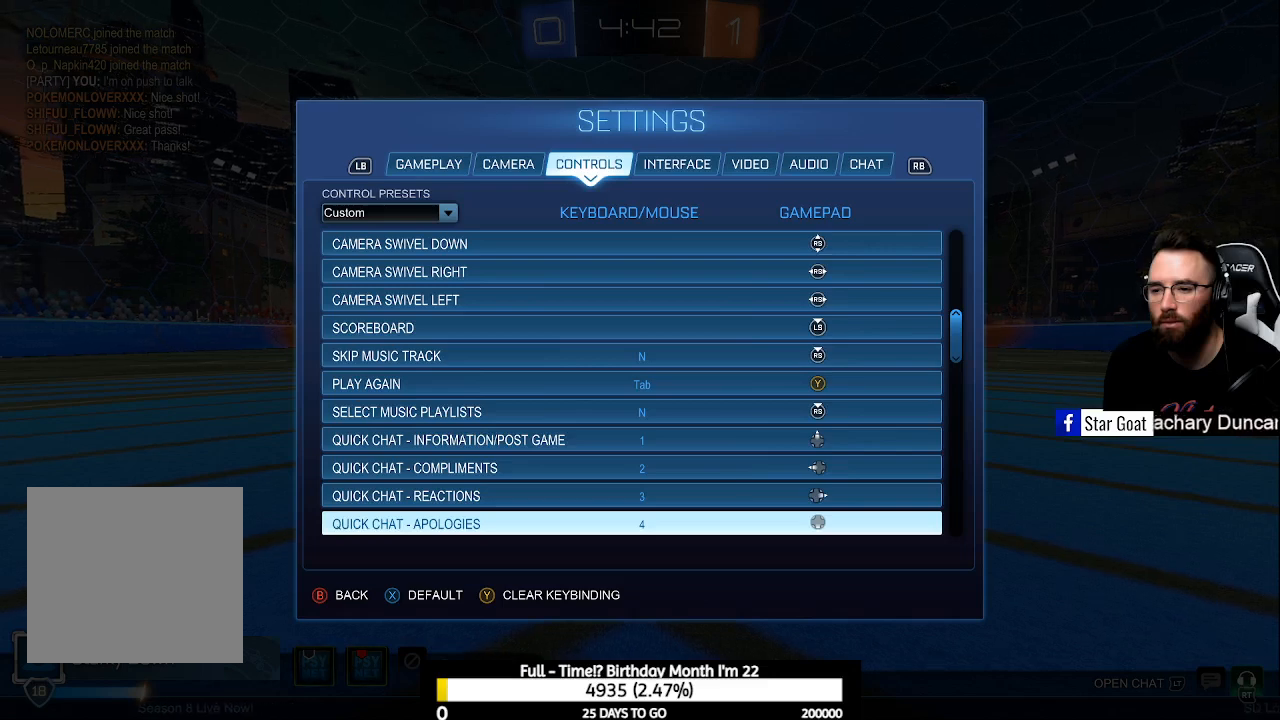
Gameplay with a controller (Xbox layout); each line is a JSON object with the inputs held at the frame after it. "events" lists button and stick changes between this image and that frame as [ms after this image, input, new state], when the widget could be followed in between.
{"buttons": [], "left_stick": "center", "right_stick": "center", "events": [[100, "DPAD_DOWN", "down"], [200, "DPAD_DOWN", "up"]]}
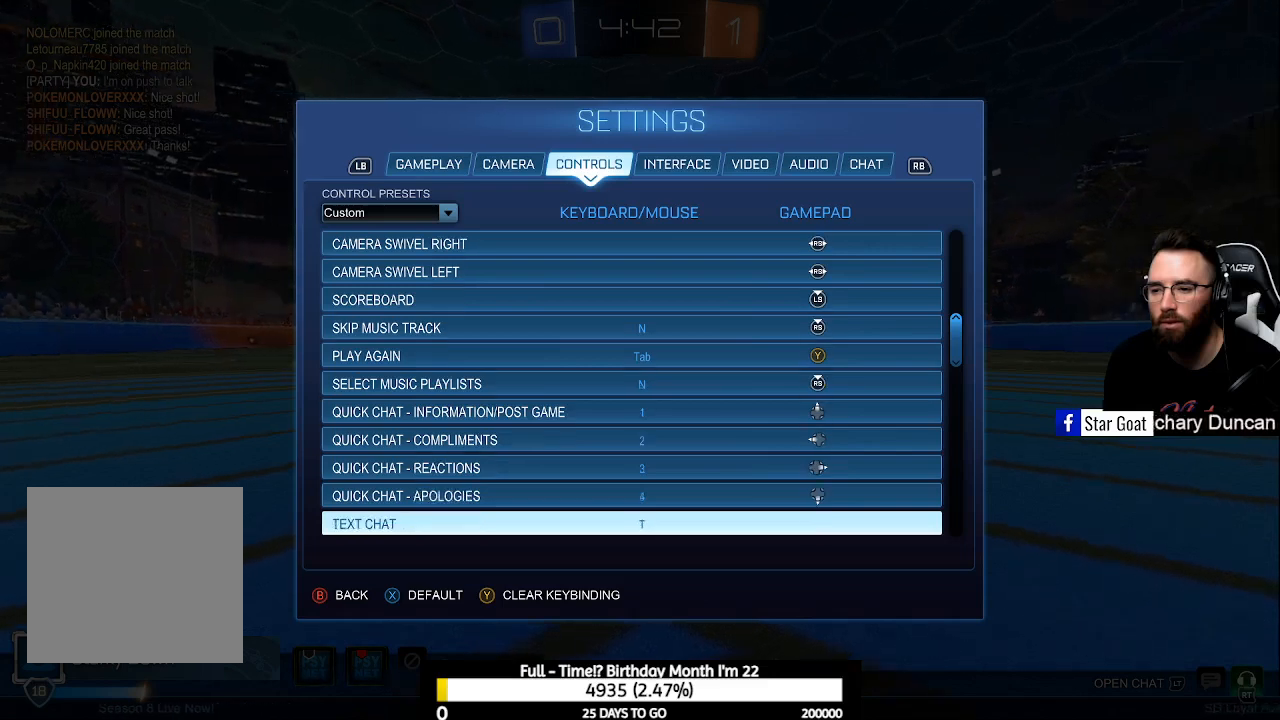
{"buttons": [], "left_stick": "center", "right_stick": "center", "events": [[67, "DPAD_DOWN", "down"], [100, "DPAD_DOWN", "up"], [200, "DPAD_DOWN", "down"], [300, "DPAD_DOWN", "up"]]}
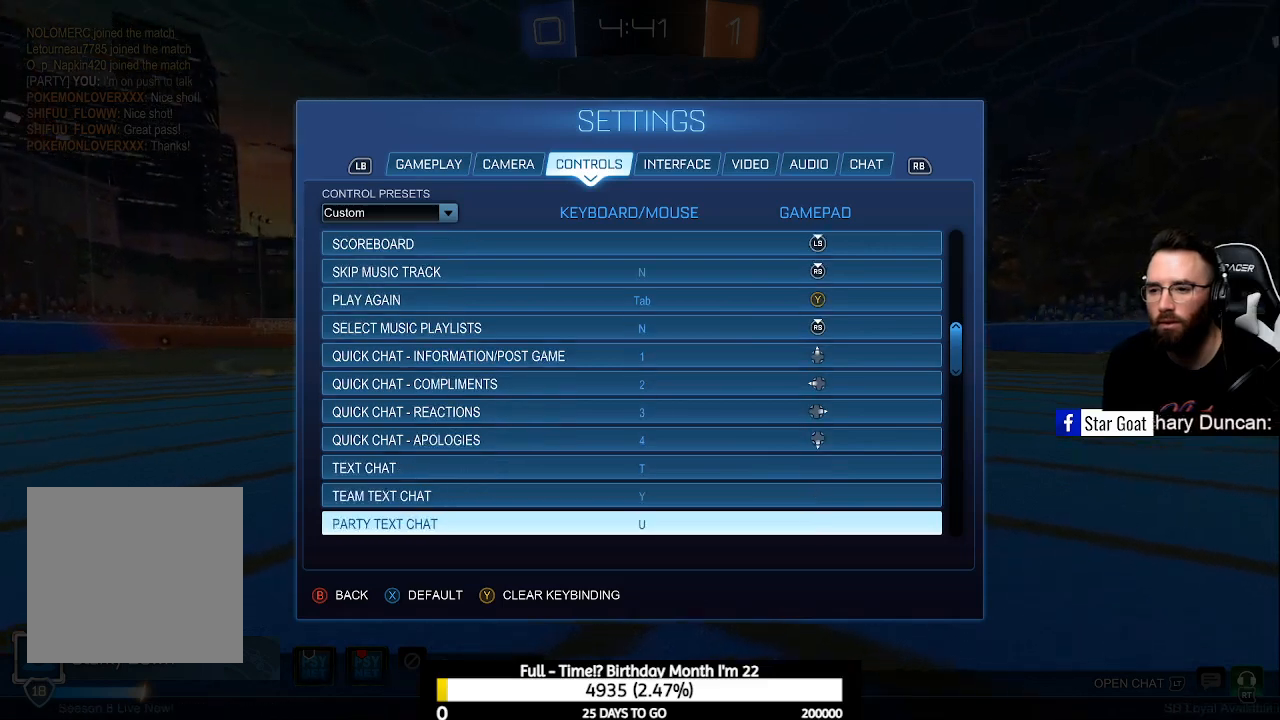
{"buttons": [], "left_stick": "center", "right_stick": "center", "events": [[367, "DPAD_DOWN", "down"], [433, "DPAD_DOWN", "up"]]}
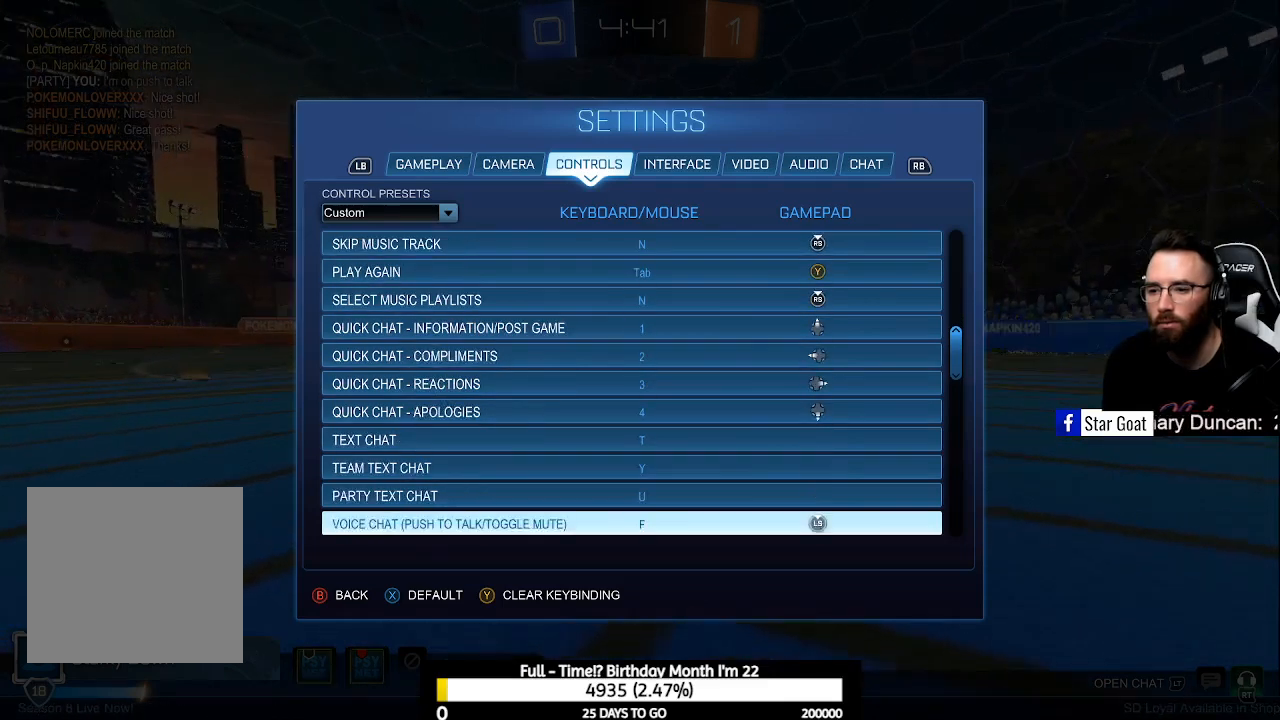
{"buttons": [], "left_stick": "center", "right_stick": "center", "events": [[33, "DPAD_DOWN", "down"], [133, "DPAD_DOWN", "up"]]}
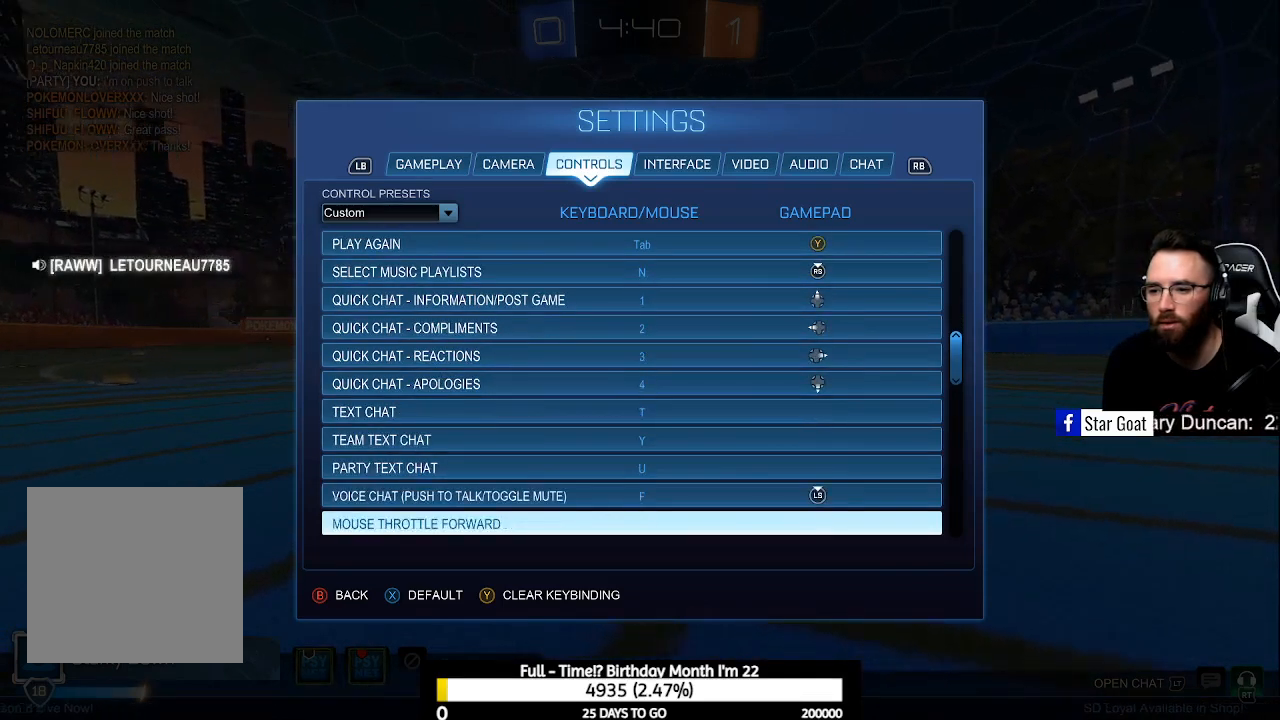
{"buttons": [], "left_stick": "center", "right_stick": "center", "events": []}
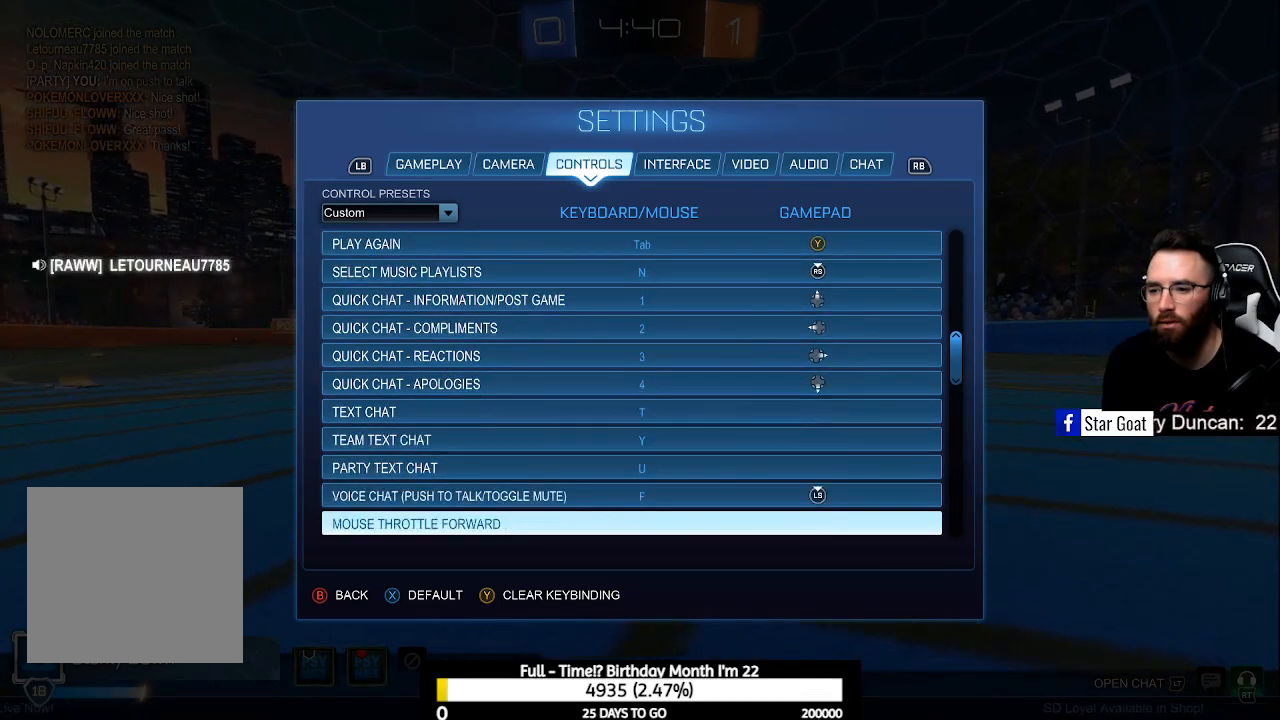
{"buttons": [], "left_stick": "center", "right_stick": "center", "events": []}
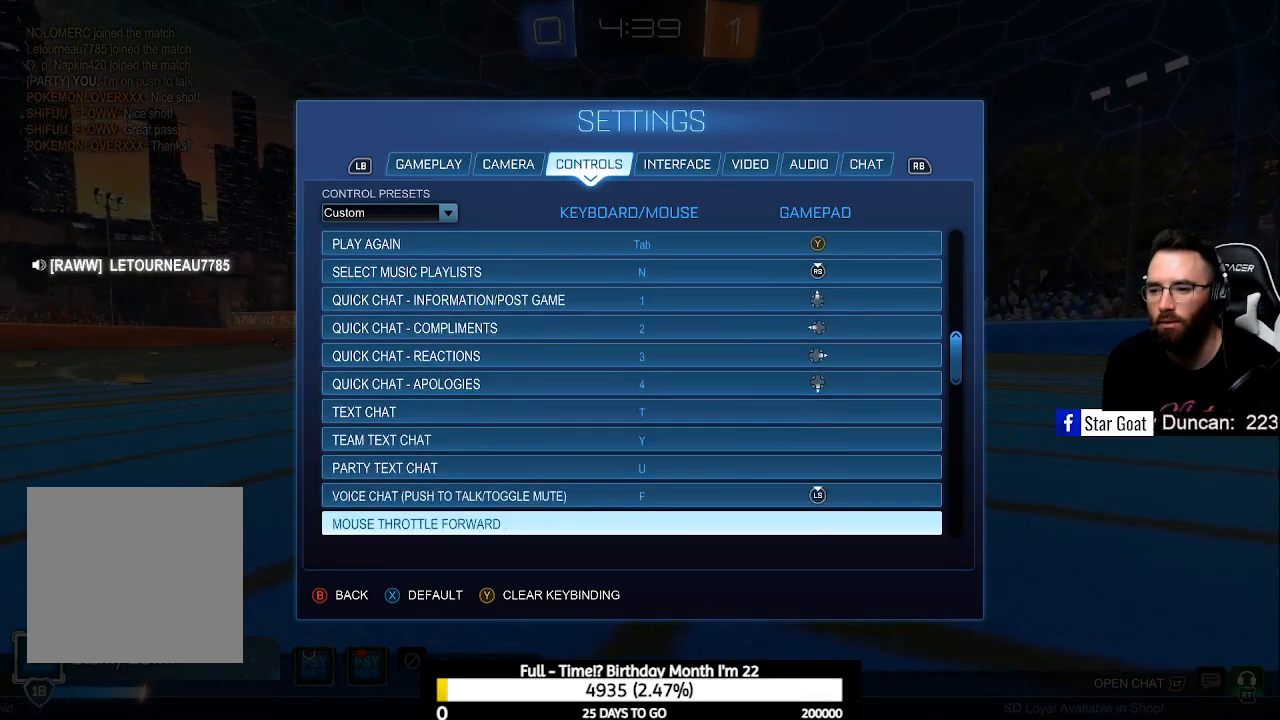
{"buttons": [], "left_stick": "center", "right_stick": "center", "events": [[100, "DPAD_DOWN", "down"], [167, "DPAD_DOWN", "up"], [267, "DPAD_DOWN", "down"], [333, "DPAD_DOWN", "up"], [433, "DPAD_DOWN", "down"], [500, "DPAD_DOWN", "up"]]}
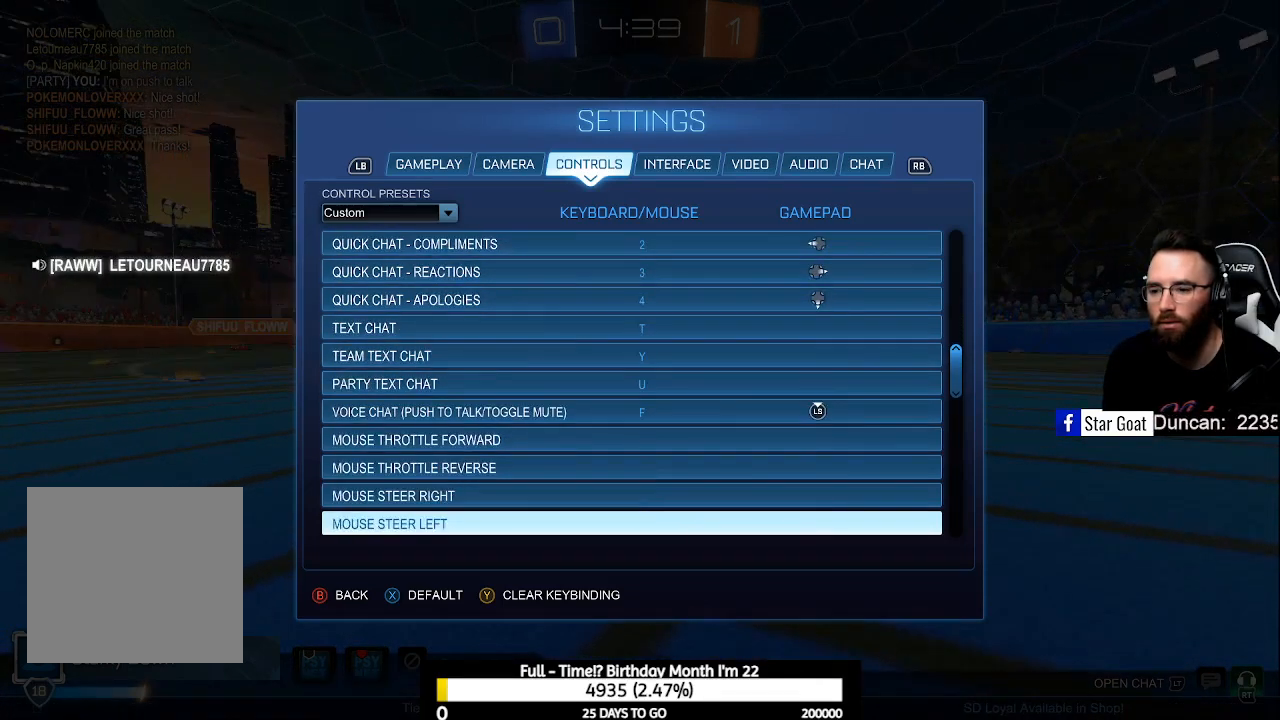
{"buttons": ["DPAD_DOWN"], "left_stick": "center", "right_stick": "center", "events": [[133, "DPAD_DOWN", "down"], [200, "DPAD_DOWN", "up"], [300, "DPAD_DOWN", "down"], [400, "DPAD_DOWN", "up"], [500, "DPAD_DOWN", "down"]]}
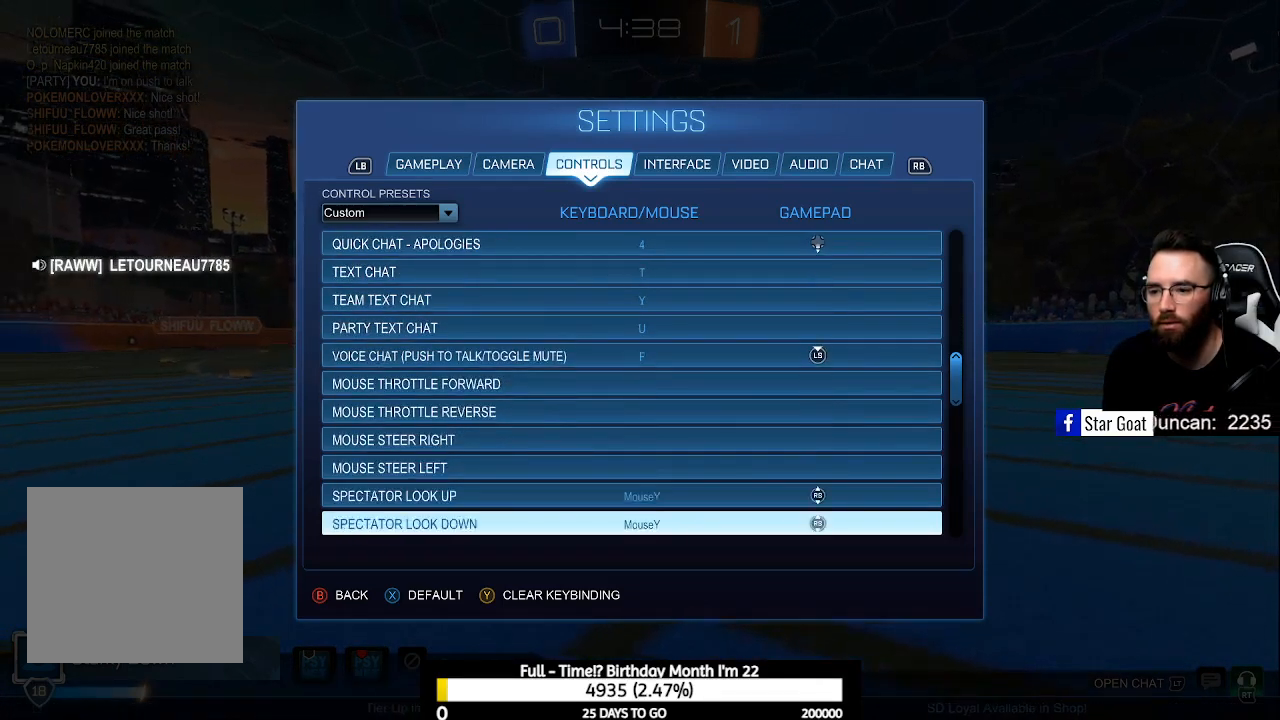
{"buttons": [], "left_stick": "center", "right_stick": "center", "events": [[100, "DPAD_DOWN", "up"], [367, "DPAD_DOWN", "down"], [467, "DPAD_DOWN", "up"]]}
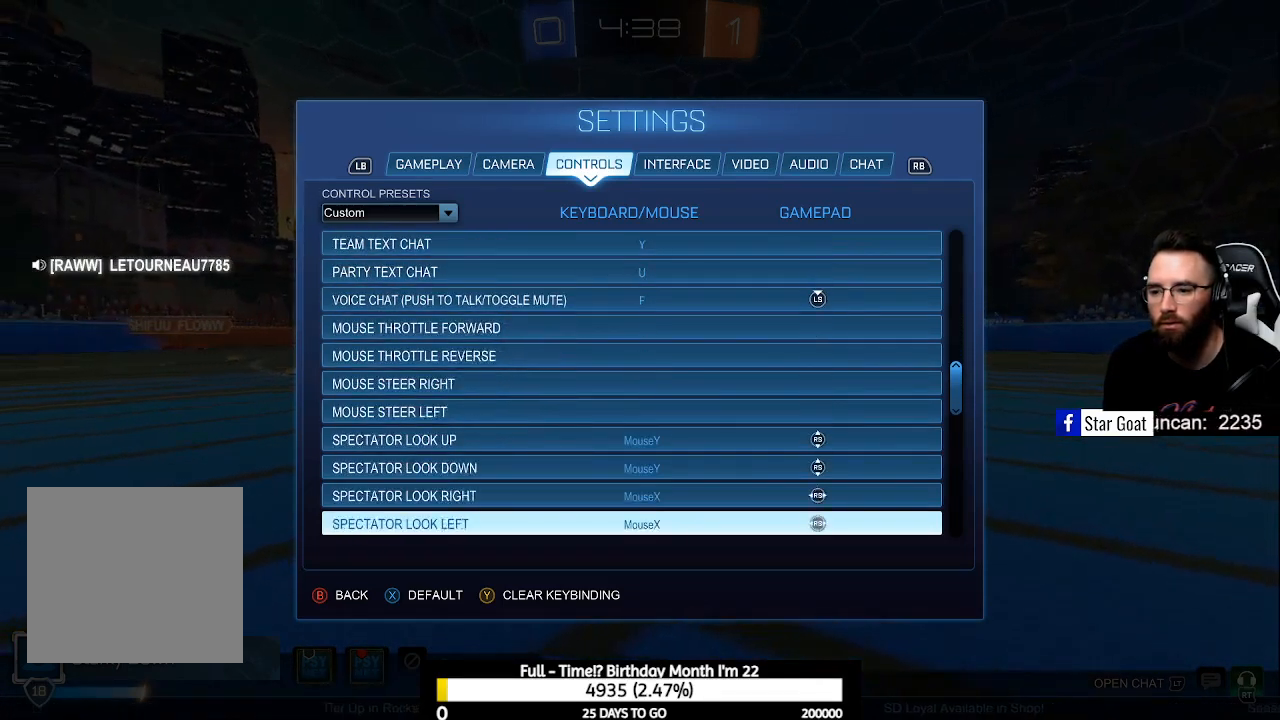
{"buttons": ["DPAD_DOWN"], "left_stick": "center", "right_stick": "center", "events": [[67, "DPAD_DOWN", "down"], [133, "DPAD_DOWN", "up"], [267, "DPAD_DOWN", "down"], [300, "DPAD_DOWN", "up"], [467, "DPAD_DOWN", "down"]]}
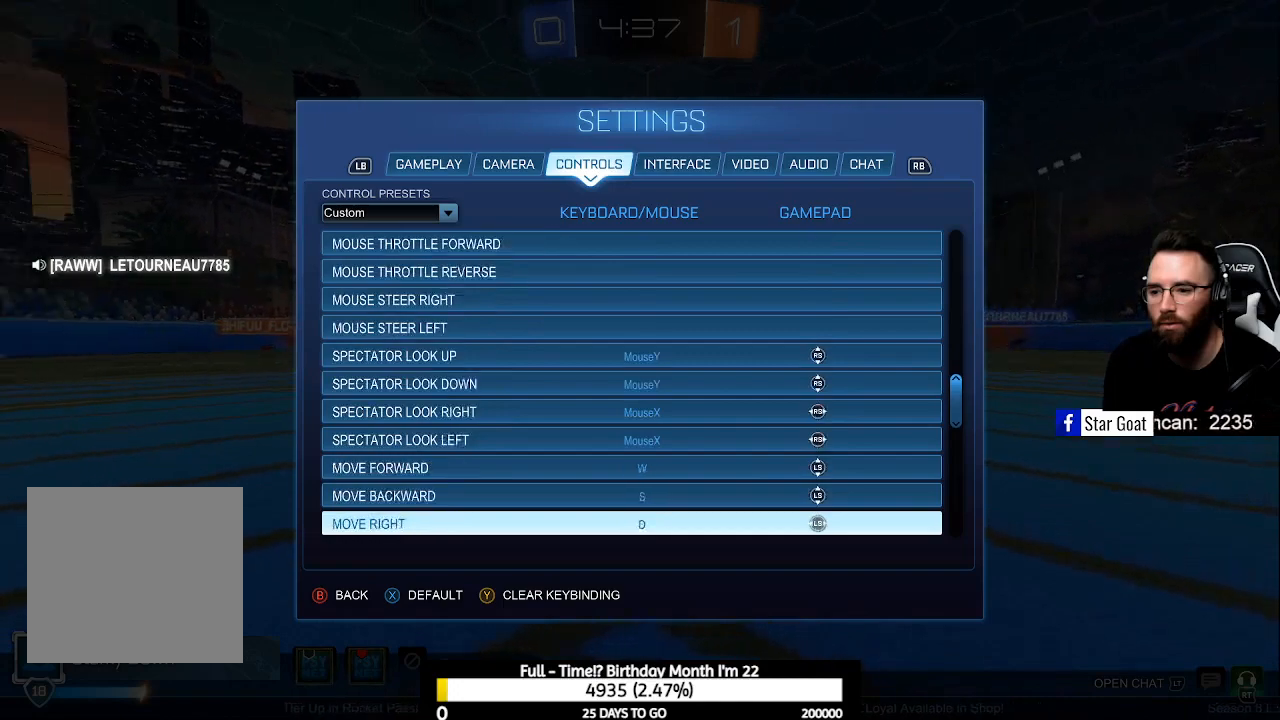
{"buttons": [], "left_stick": "center", "right_stick": "center", "events": [[33, "DPAD_DOWN", "up"], [167, "DPAD_DOWN", "down"], [267, "DPAD_DOWN", "up"], [367, "DPAD_DOWN", "down"], [467, "DPAD_DOWN", "up"]]}
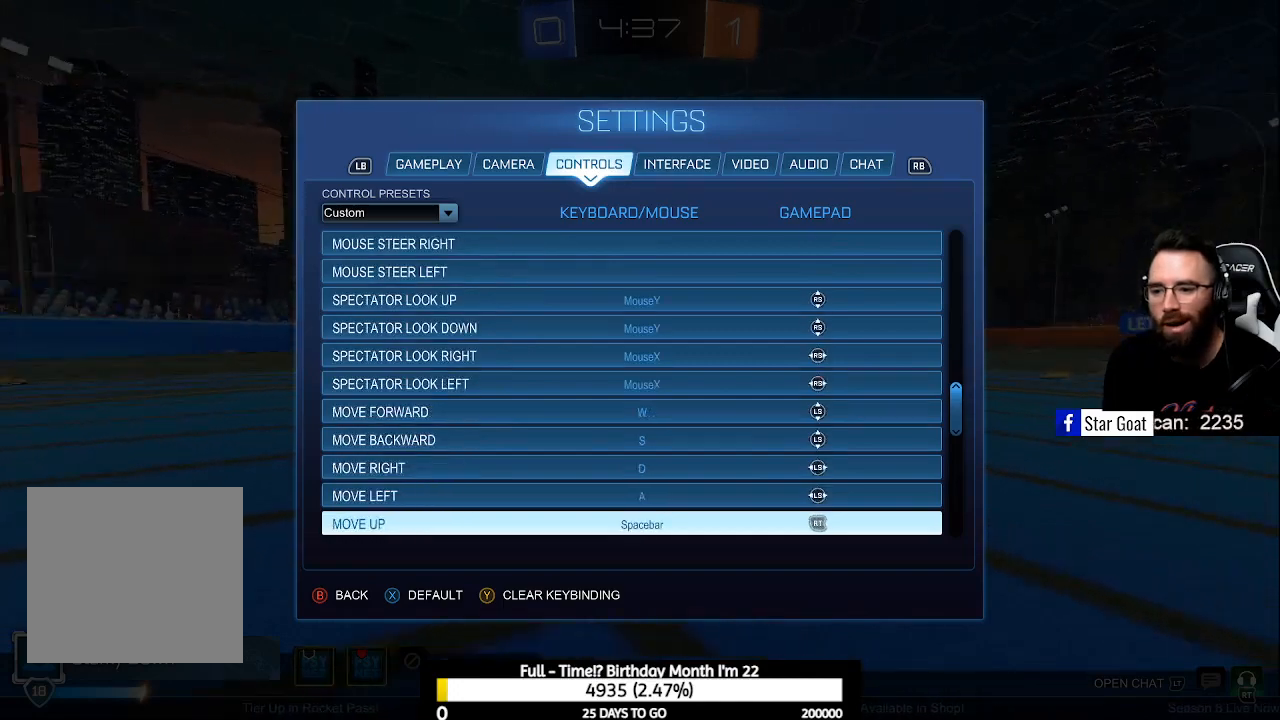
{"buttons": ["DPAD_DOWN"], "left_stick": "center", "right_stick": "center", "events": [[67, "DPAD_DOWN", "down"], [167, "DPAD_DOWN", "up"], [233, "DPAD_DOWN", "down"]]}
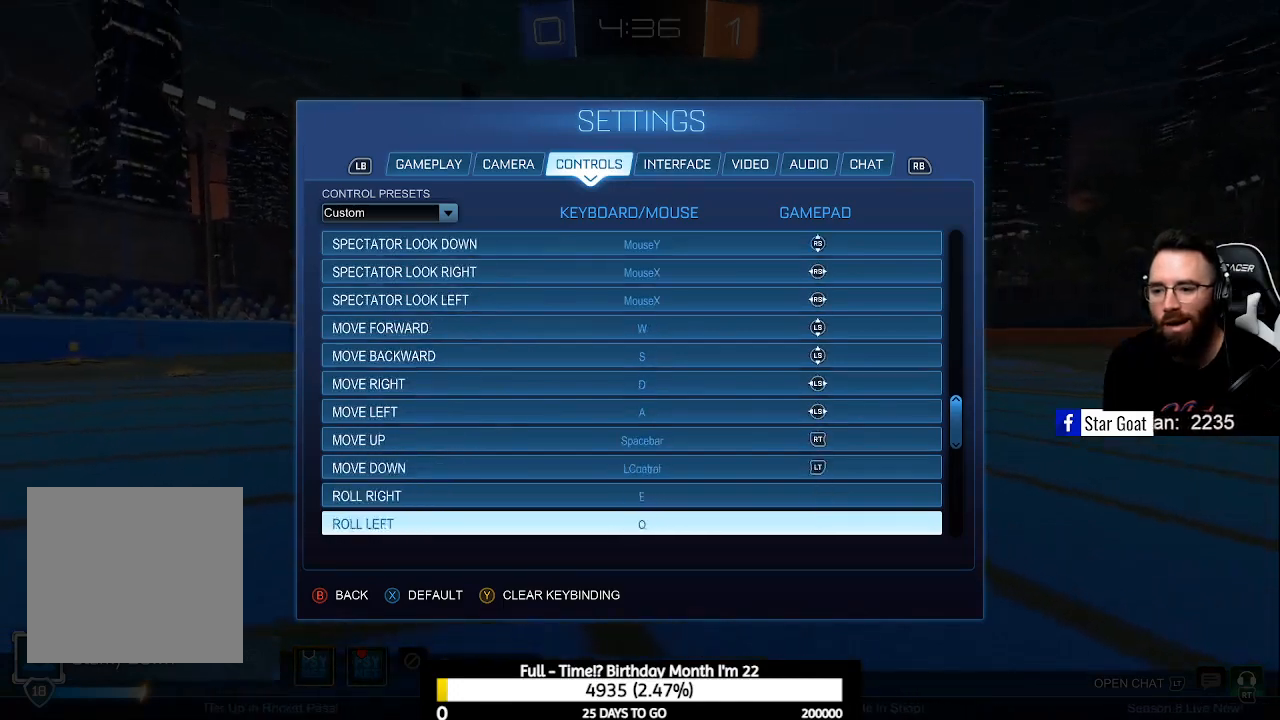
{"buttons": ["DPAD_DOWN"], "left_stick": "center", "right_stick": "center", "events": [[233, "DPAD_DOWN", "up"], [333, "DPAD_DOWN", "down"]]}
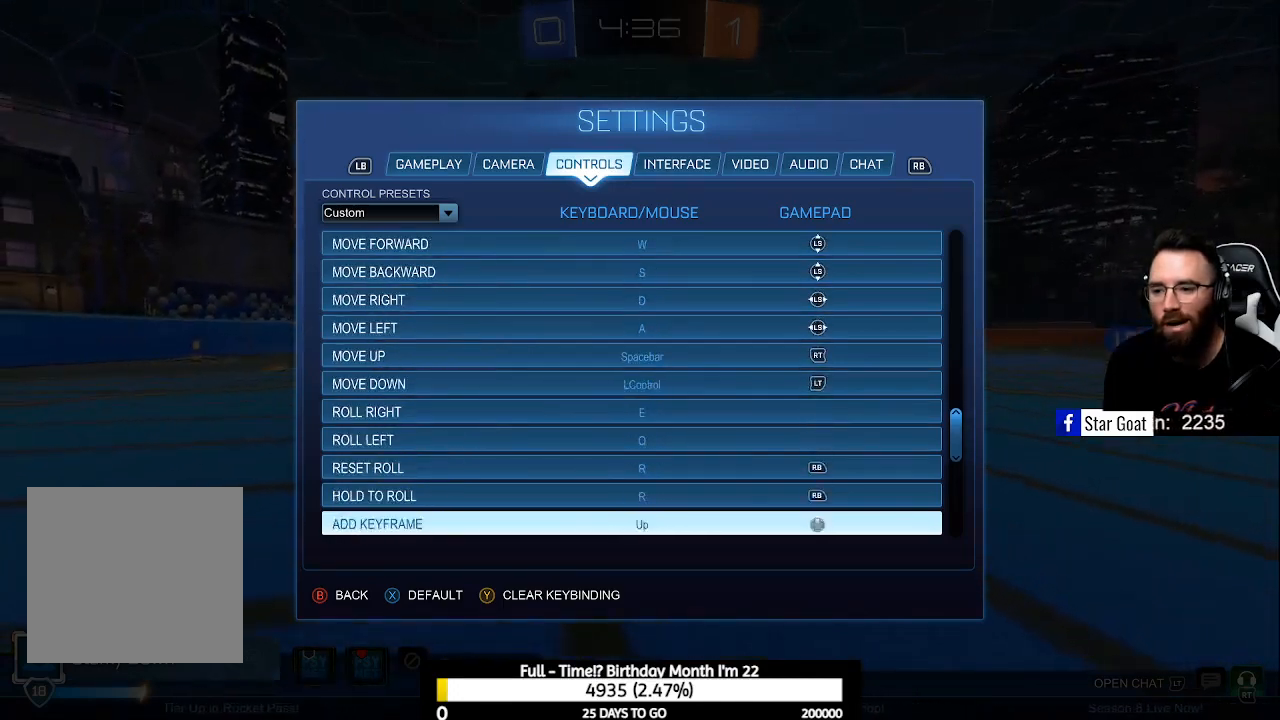
{"buttons": ["DPAD_DOWN"], "left_stick": "center", "right_stick": "center", "events": [[333, "DPAD_DOWN", "up"], [433, "DPAD_DOWN", "down"]]}
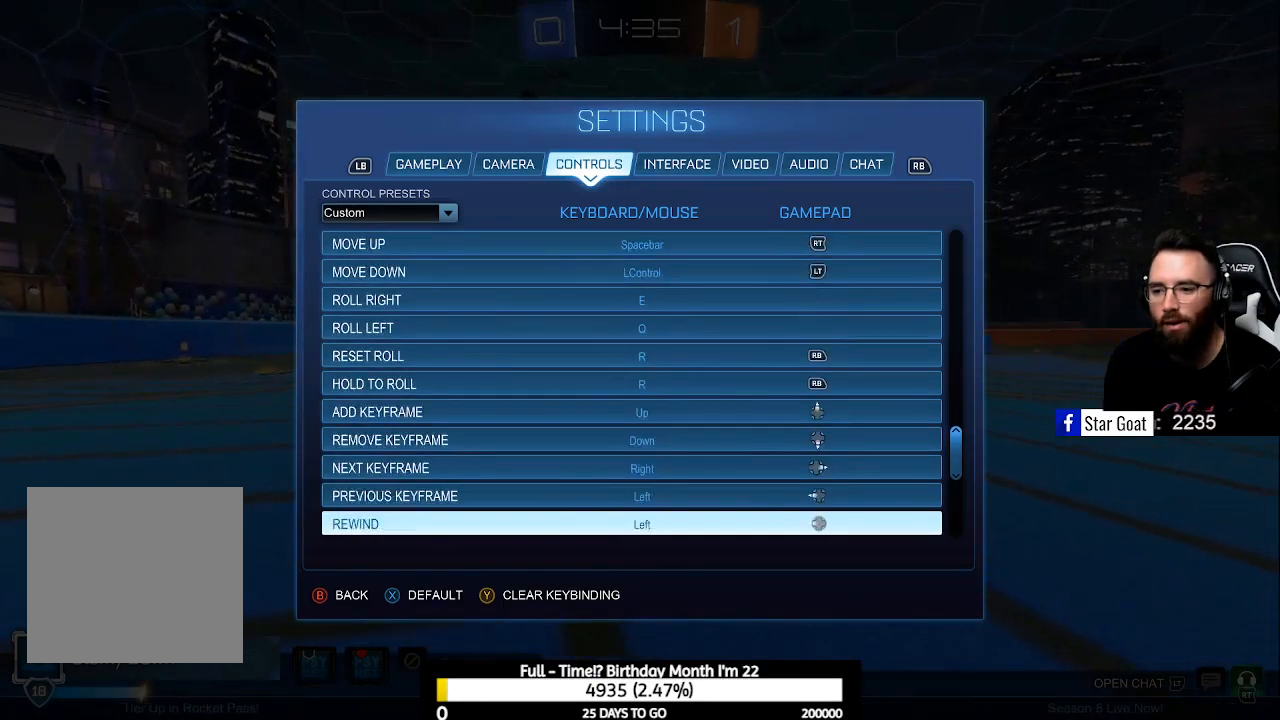
{"buttons": ["DPAD_DOWN"], "left_stick": "center", "right_stick": "center", "events": []}
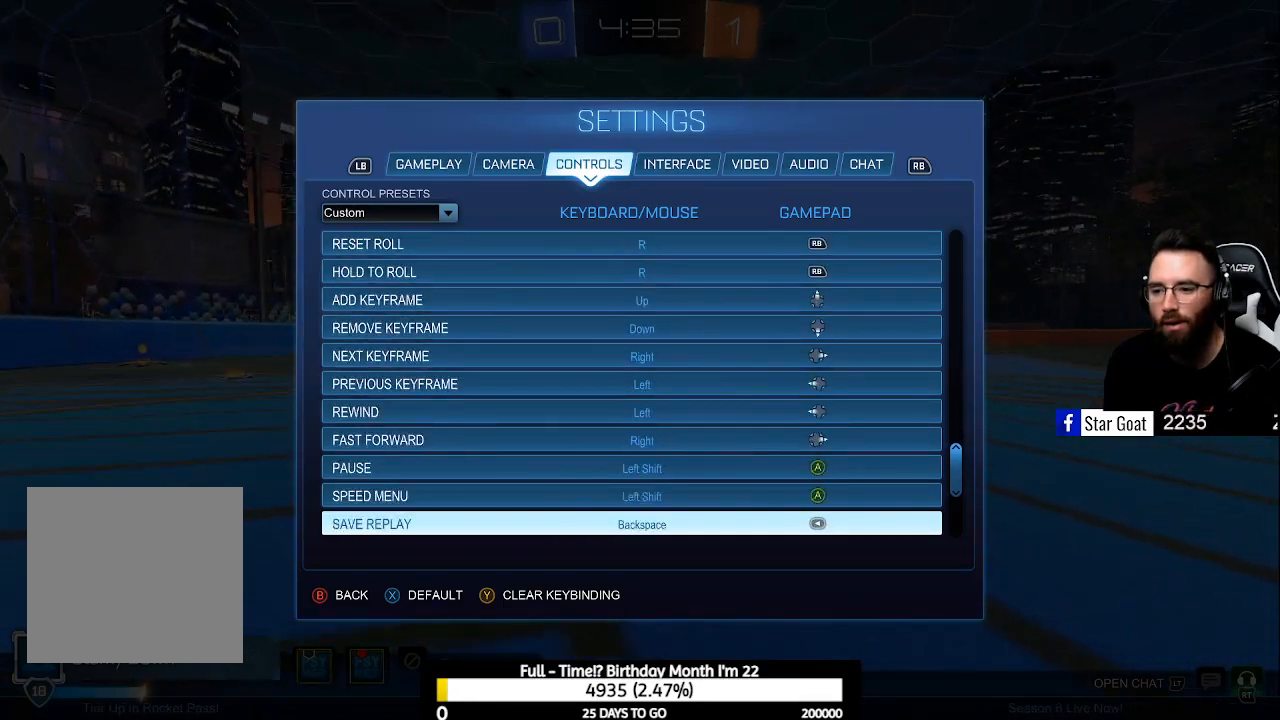
{"buttons": [], "left_stick": "center", "right_stick": "center", "events": [[233, "DPAD_DOWN", "up"]]}
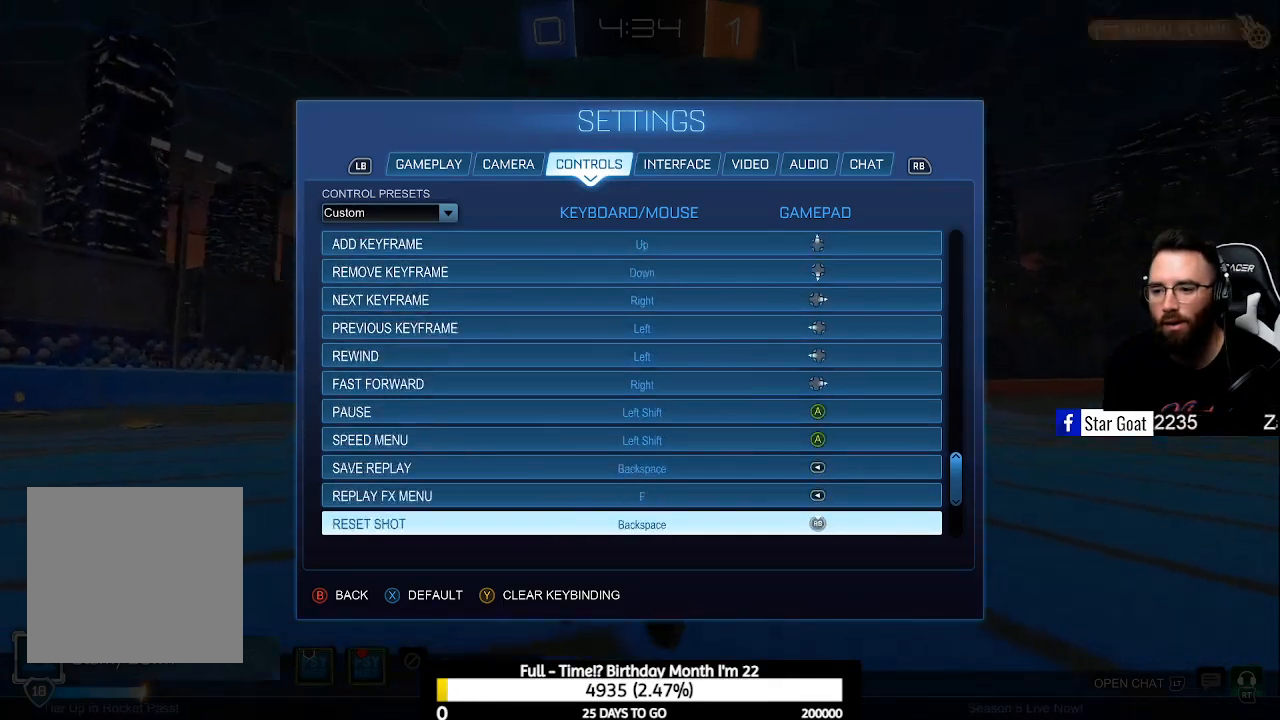
{"buttons": [], "left_stick": "center", "right_stick": "center", "events": [[400, "DPAD_DOWN", "down"], [500, "DPAD_DOWN", "up"]]}
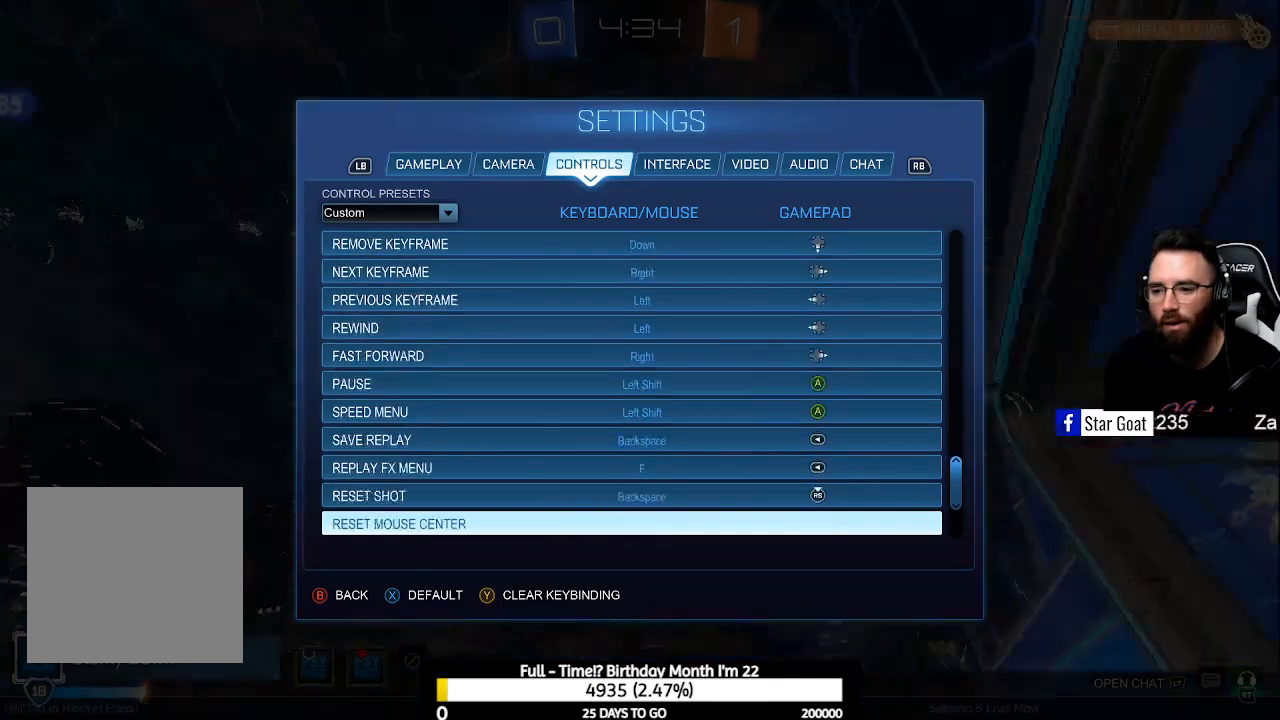
{"buttons": [], "left_stick": "center", "right_stick": "center", "events": [[133, "DPAD_DOWN", "down"], [200, "DPAD_DOWN", "up"], [367, "DPAD_DOWN", "down"], [467, "DPAD_DOWN", "up"]]}
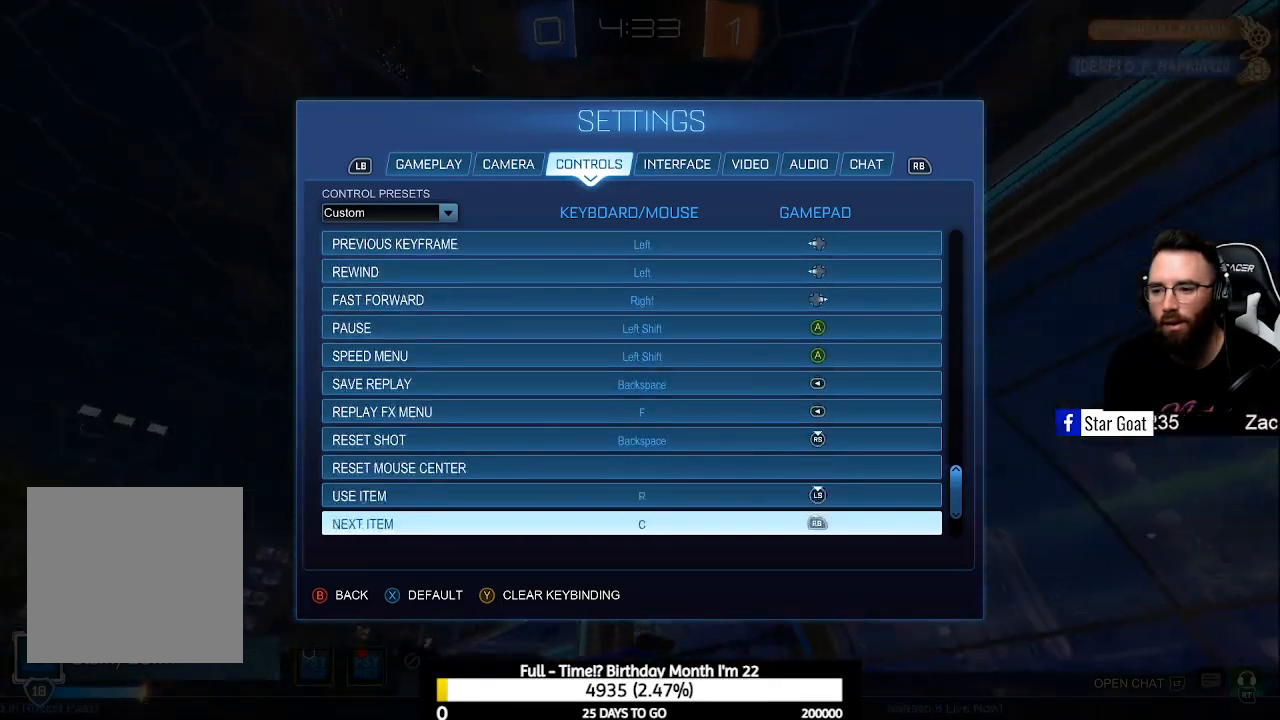
{"buttons": ["DPAD_DOWN"], "left_stick": "center", "right_stick": "center", "events": [[67, "DPAD_DOWN", "down"], [167, "DPAD_DOWN", "up"], [267, "DPAD_DOWN", "down"], [400, "DPAD_DOWN", "up"], [467, "DPAD_DOWN", "down"]]}
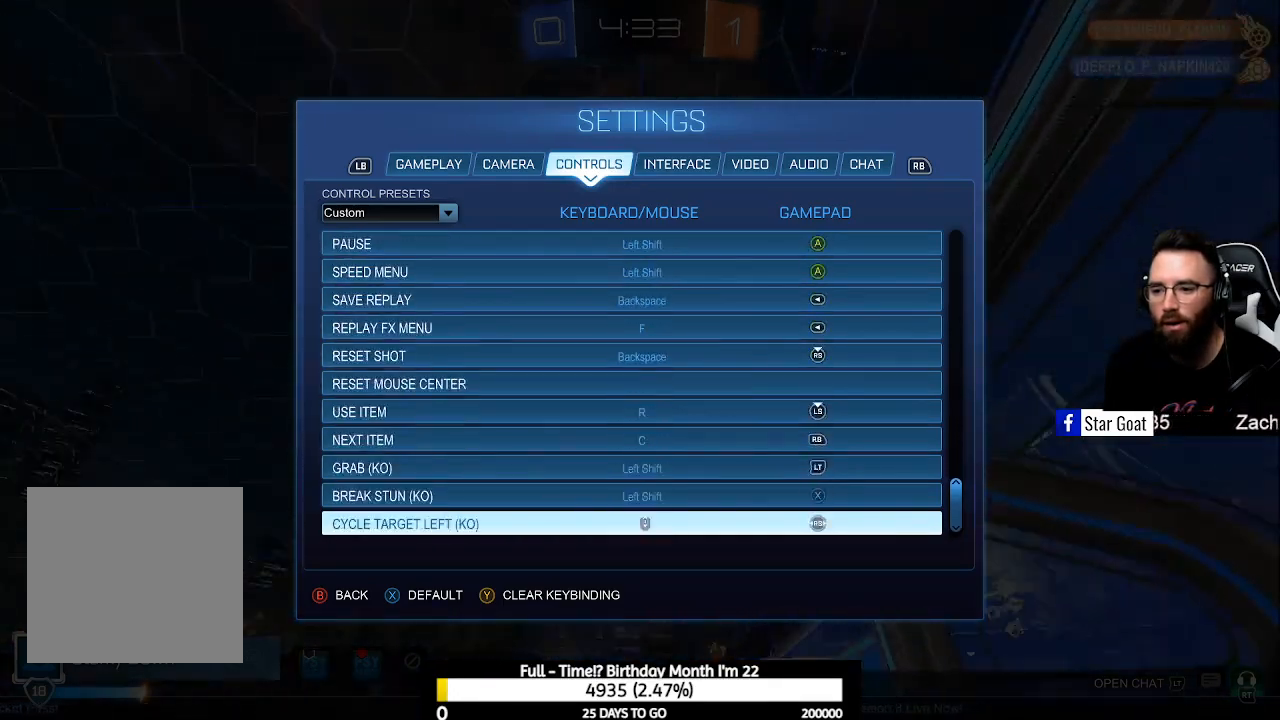
{"buttons": [], "left_stick": "center", "right_stick": "center", "events": [[100, "DPAD_DOWN", "up"], [167, "DPAD_DOWN", "down"], [300, "DPAD_DOWN", "up"], [367, "DPAD_DOWN", "down"], [500, "DPAD_DOWN", "up"]]}
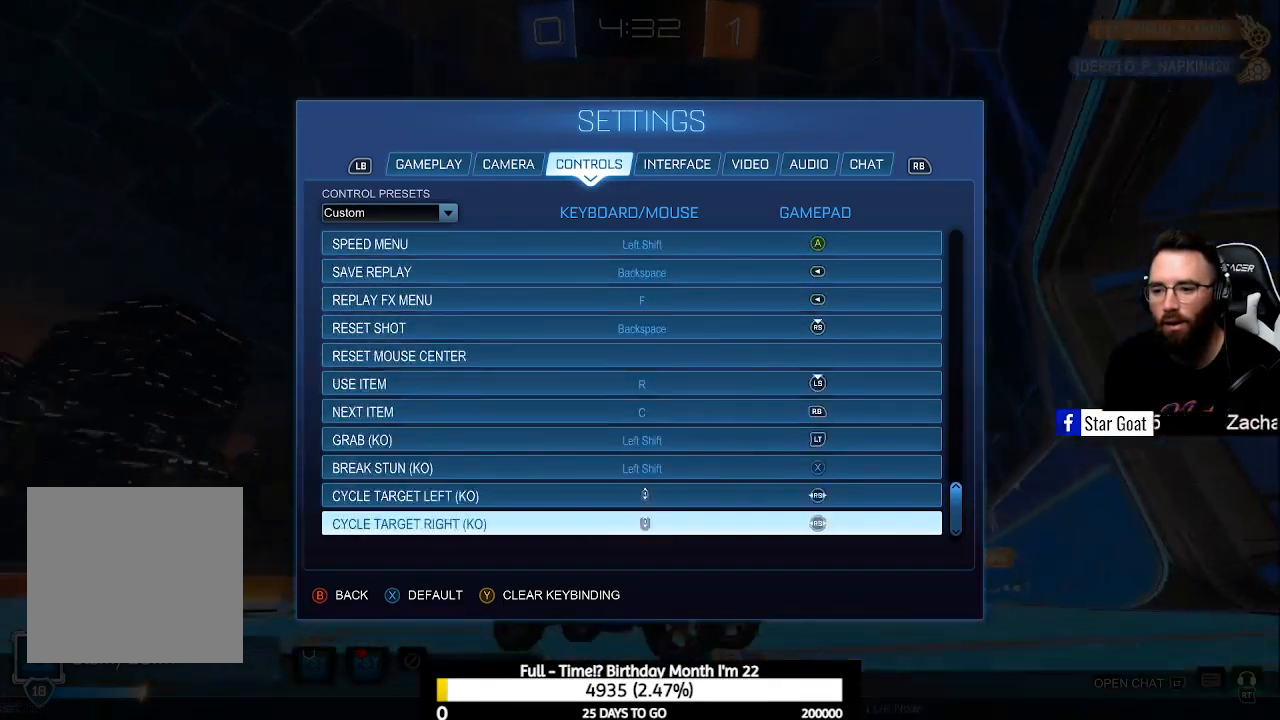
{"buttons": [], "left_stick": "center", "right_stick": "center", "events": [[100, "DPAD_DOWN", "down"], [200, "DPAD_DOWN", "up"], [367, "B", "down"], [467, "B", "up"]]}
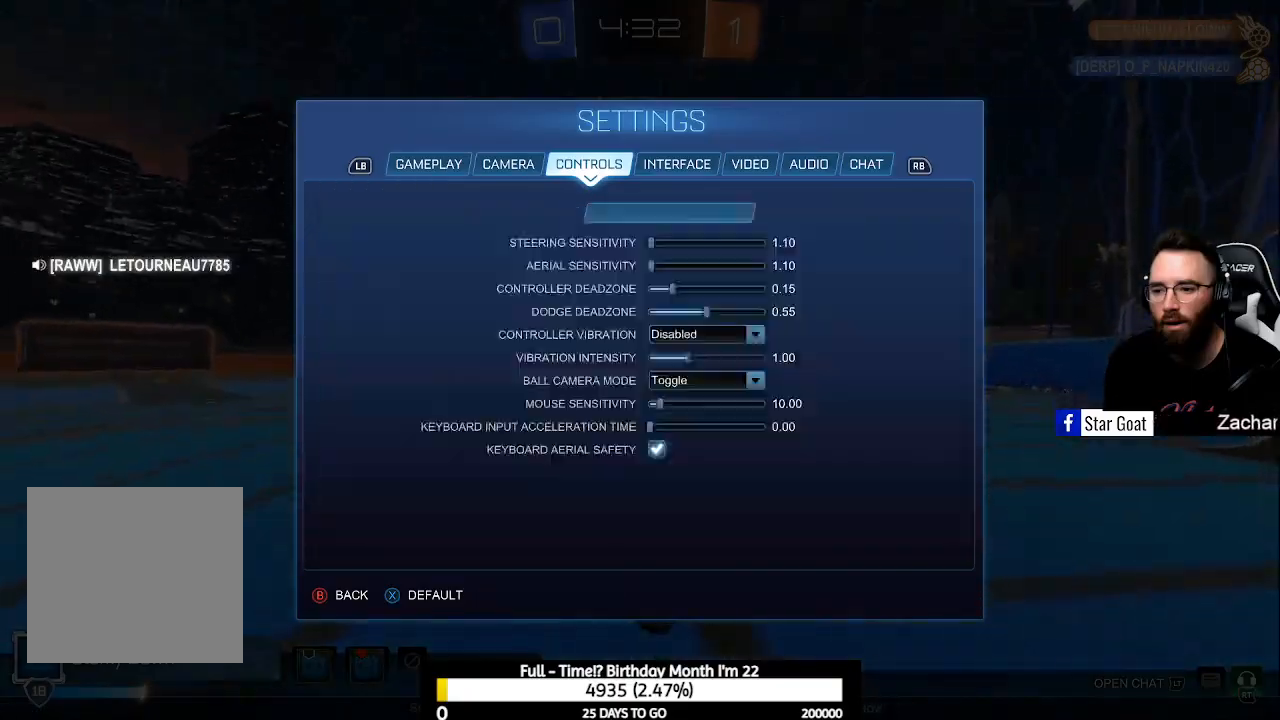
{"buttons": [], "left_stick": "center", "right_stick": "center", "events": [[267, "B", "down"], [333, "B", "up"]]}
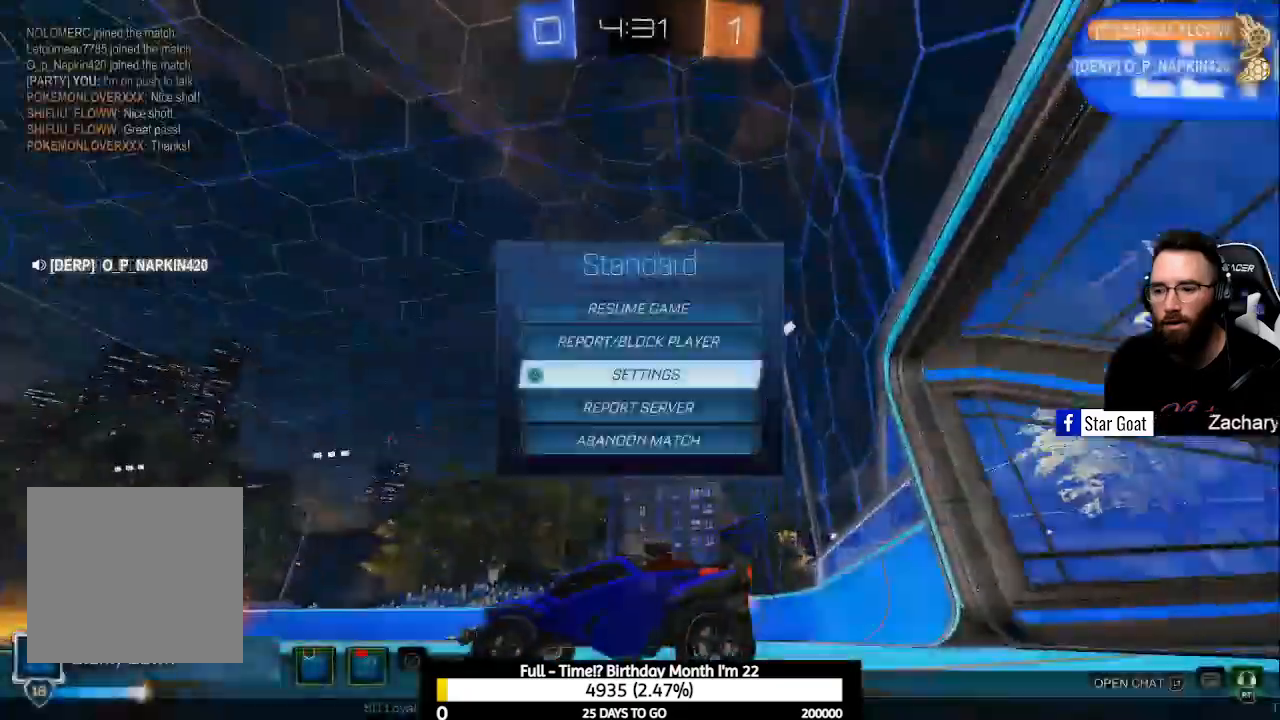
{"buttons": ["R2"], "left_stick": "center", "right_stick": "center", "events": [[100, "B", "down"], [200, "B", "up"], [433, "R2", "down"]]}
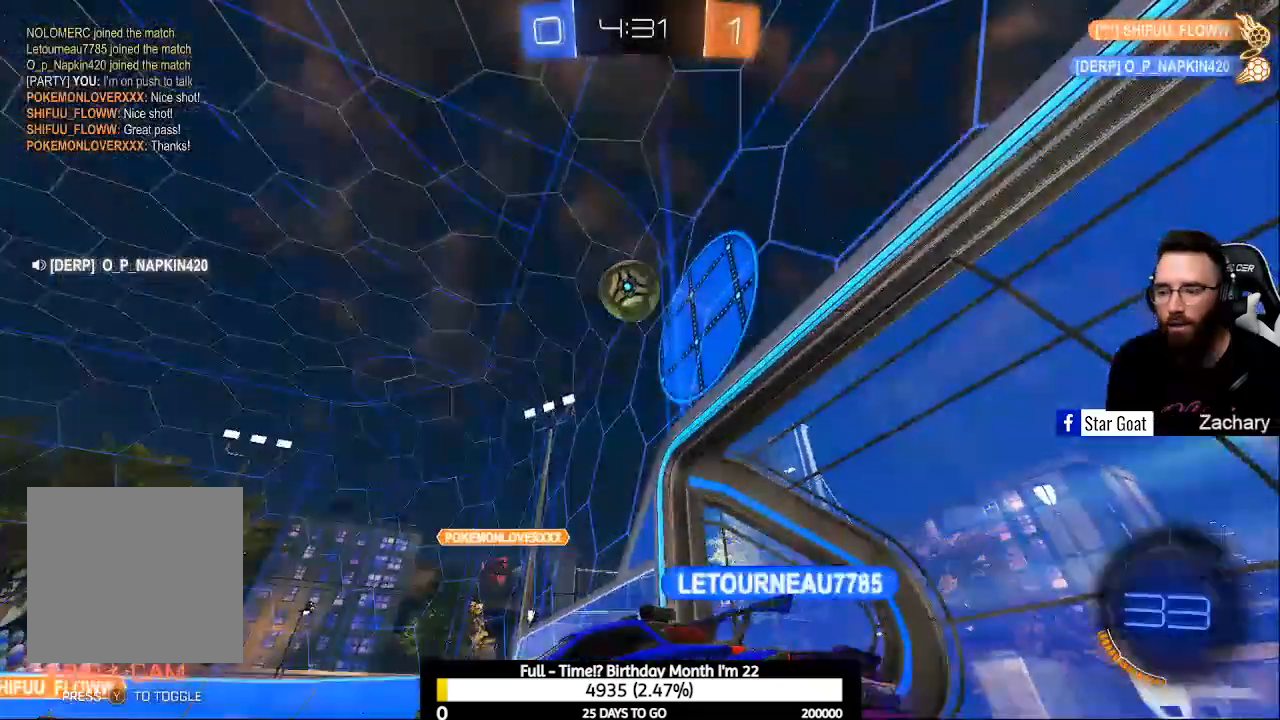
{"buttons": ["L2"], "left_stick": "center", "right_stick": "center", "events": [[300, "L2", "down"], [300, "R2", "up"]]}
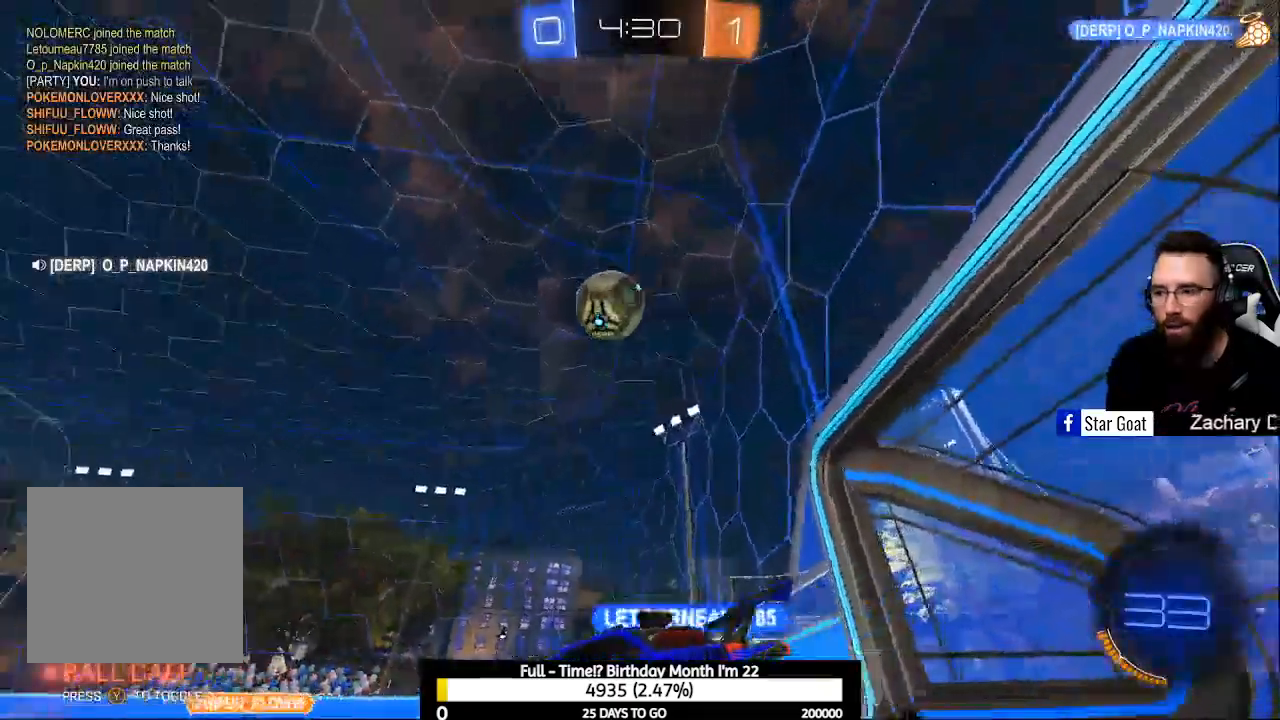
{"buttons": ["L2"], "left_stick": "center", "right_stick": "center", "events": [[200, "left_stick", "down-right"], [433, "left_stick", "center"]]}
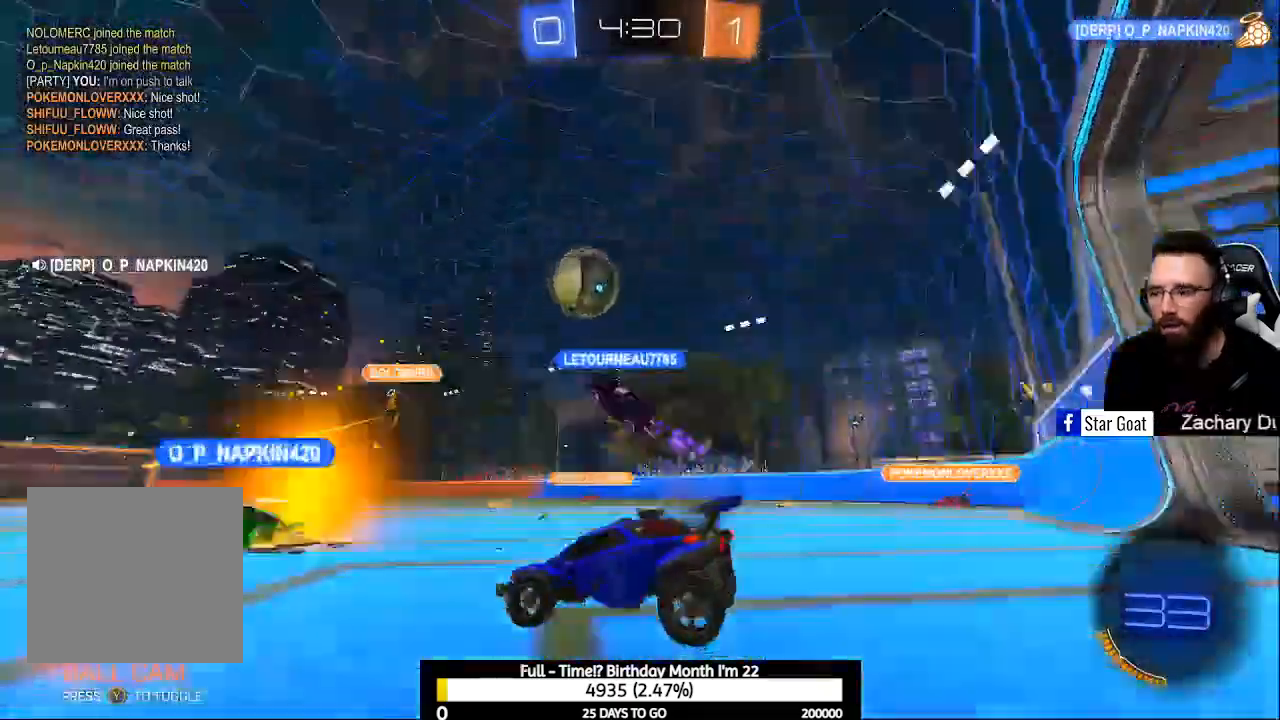
{"buttons": ["R2"], "left_stick": "center", "right_stick": "center", "events": [[500, "L2", "up"], [500, "R2", "down"]]}
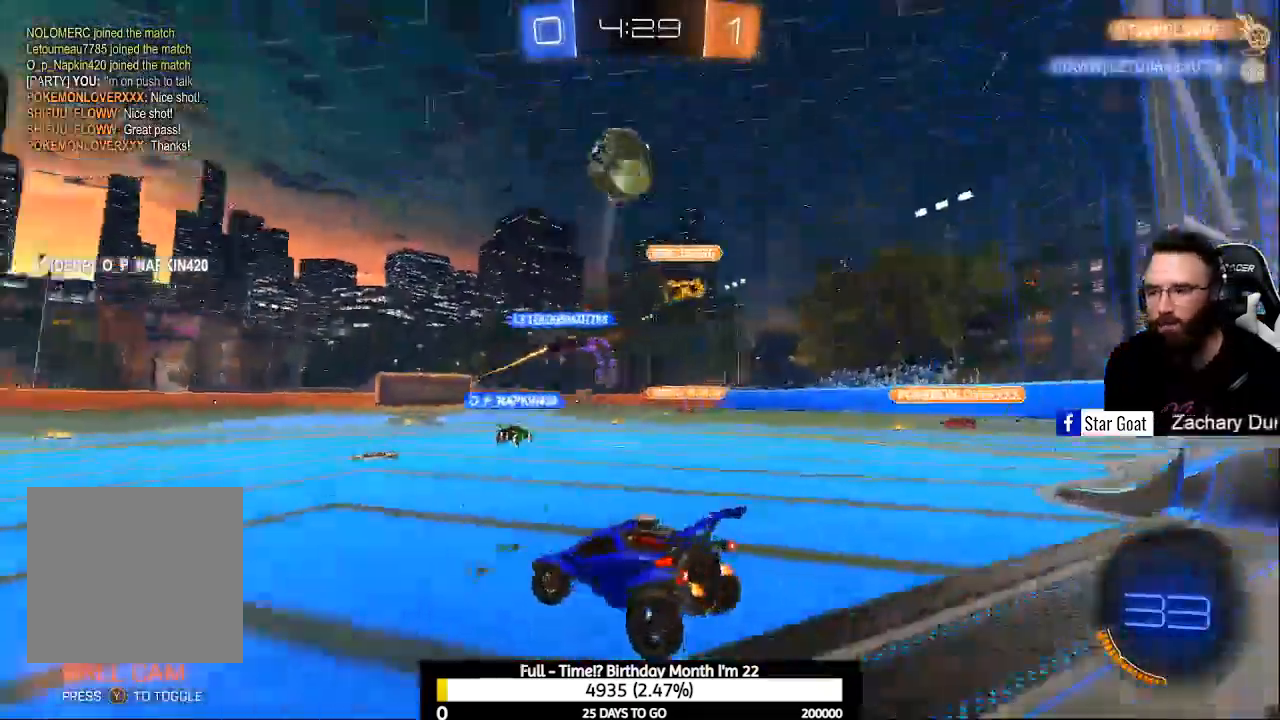
{"buttons": ["Y", "R2"], "left_stick": "right", "right_stick": "center", "events": [[467, "left_stick", "right"], [500, "Y", "down"]]}
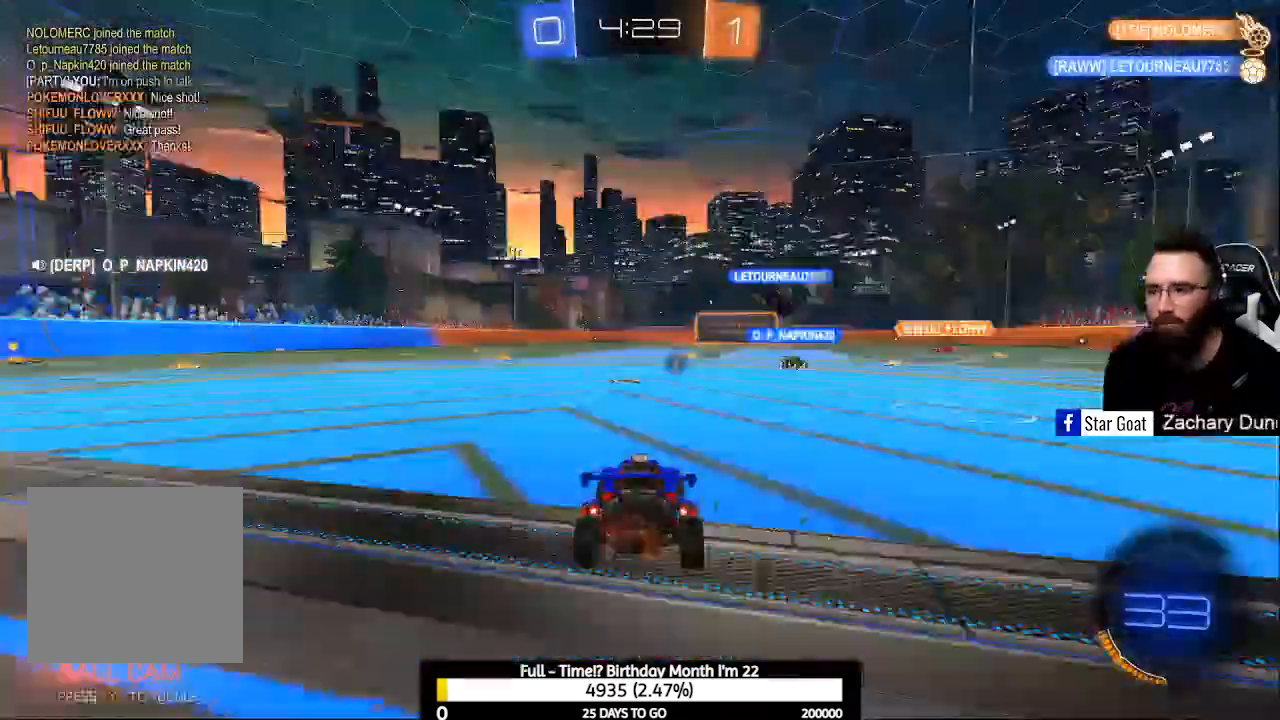
{"buttons": ["R2"], "left_stick": "right", "right_stick": "center", "events": [[67, "Y", "up"]]}
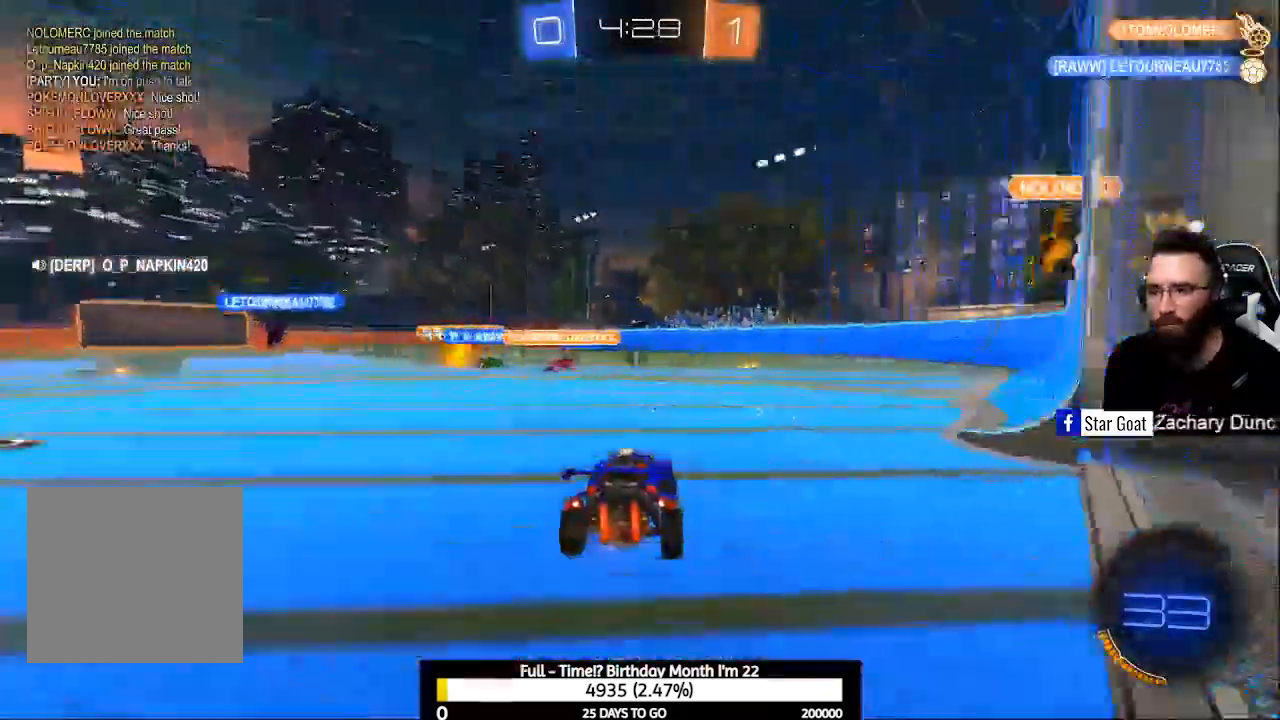
{"buttons": [], "left_stick": "center", "right_stick": "center", "events": [[300, "R2", "up"], [333, "left_stick", "left"], [433, "left_stick", "center"]]}